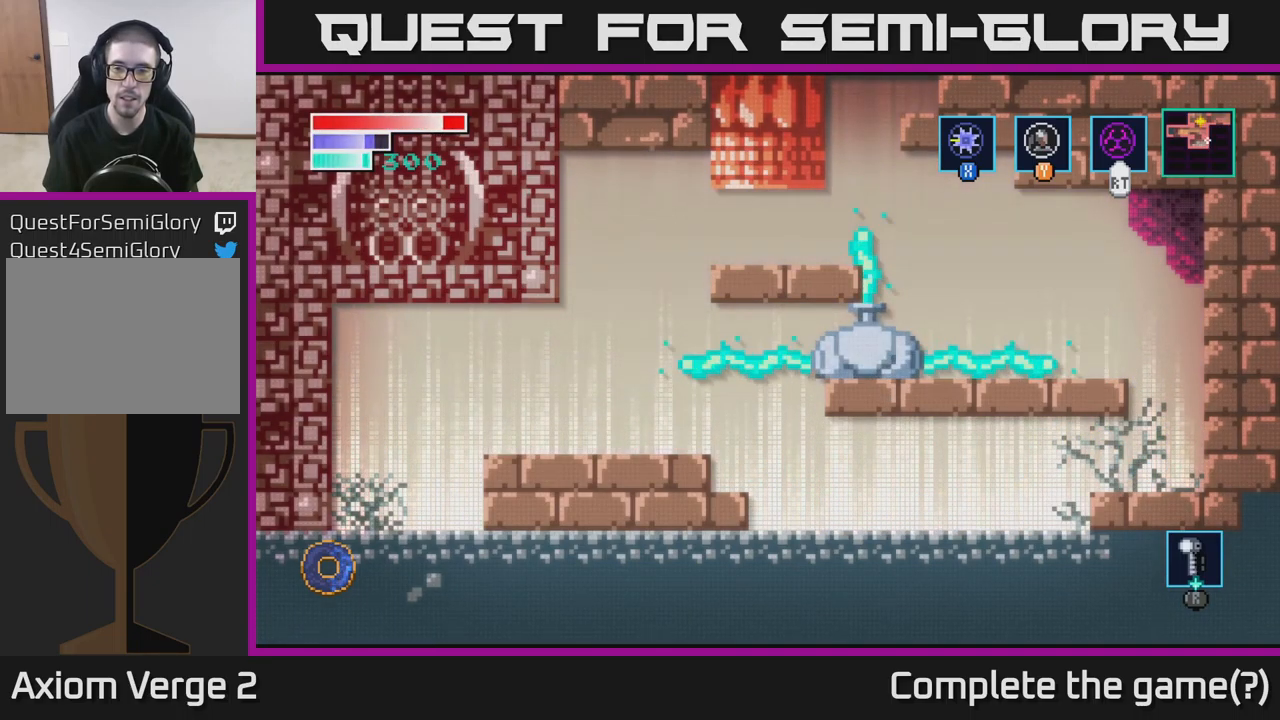
Gameplay with a controller (Xbox layout); each line is a JSON object with the inputs held at the frame after it. "events" lists button and stick changes between this image and that frame as [ms after this image, input, new state], when the widget could be followed in between.
{"buttons": [], "left_stick": "center", "right_stick": "center", "events": [[67, "left_stick", "left"], [167, "left_stick", "center"]]}
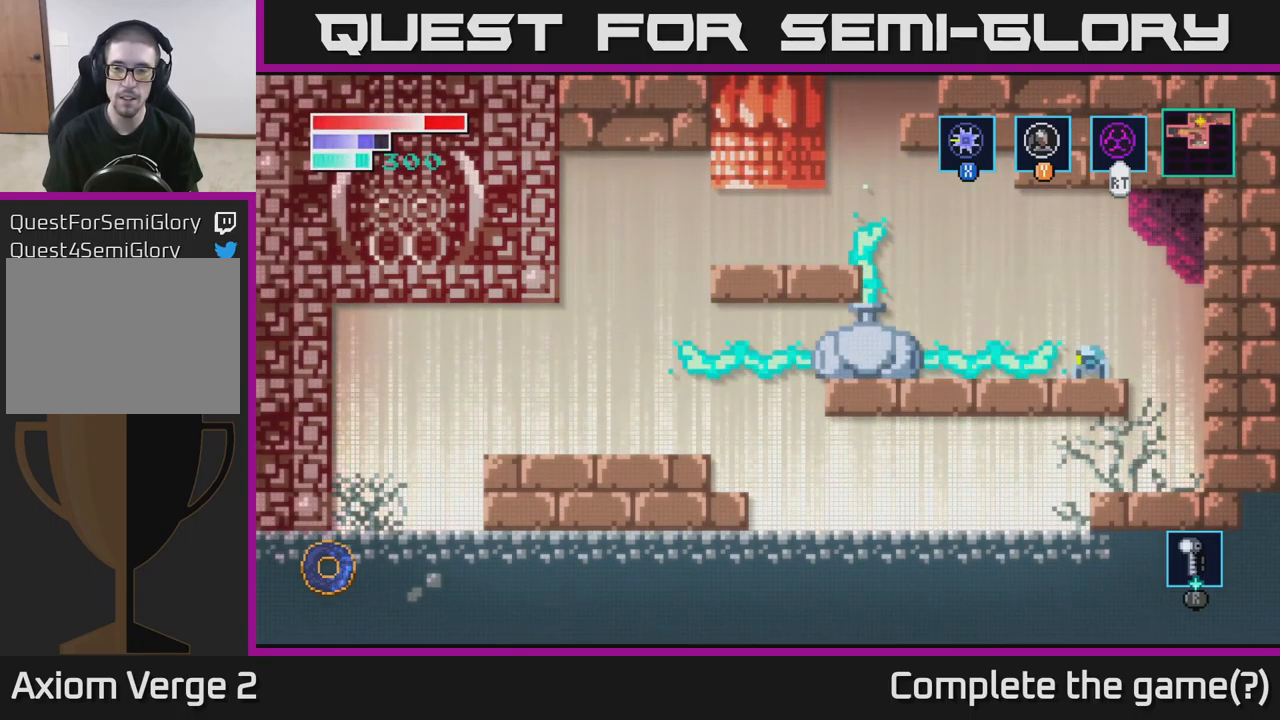
{"buttons": [], "left_stick": "center", "right_stick": "center", "events": []}
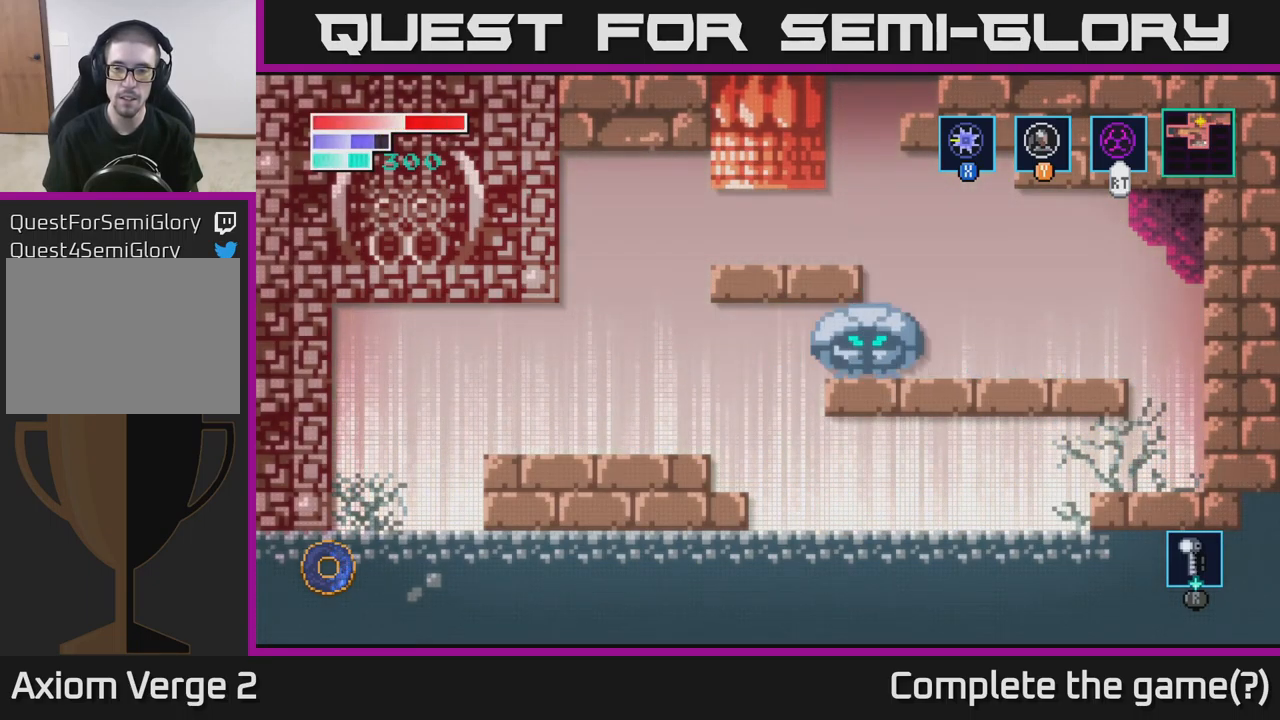
{"buttons": ["A"], "left_stick": "left", "right_stick": "center", "events": [[167, "left_stick", "left"], [334, "A", "down"]]}
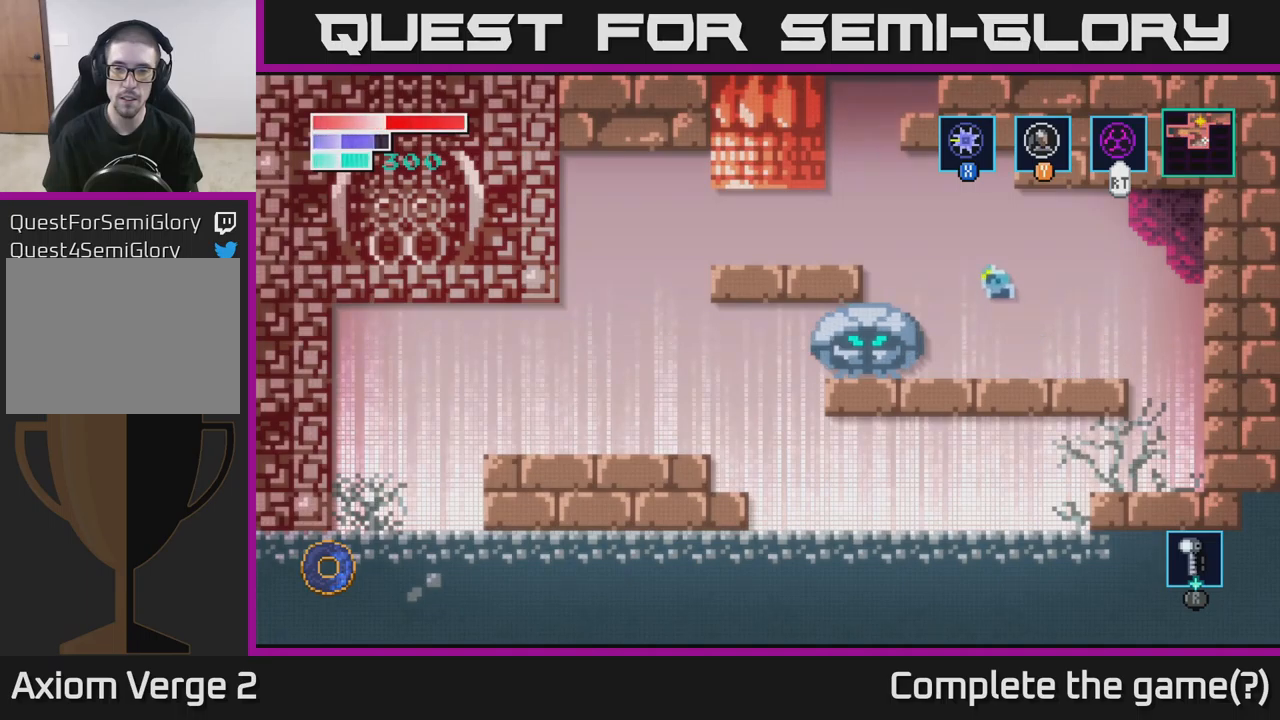
{"buttons": ["A"], "left_stick": "left", "right_stick": "center", "events": []}
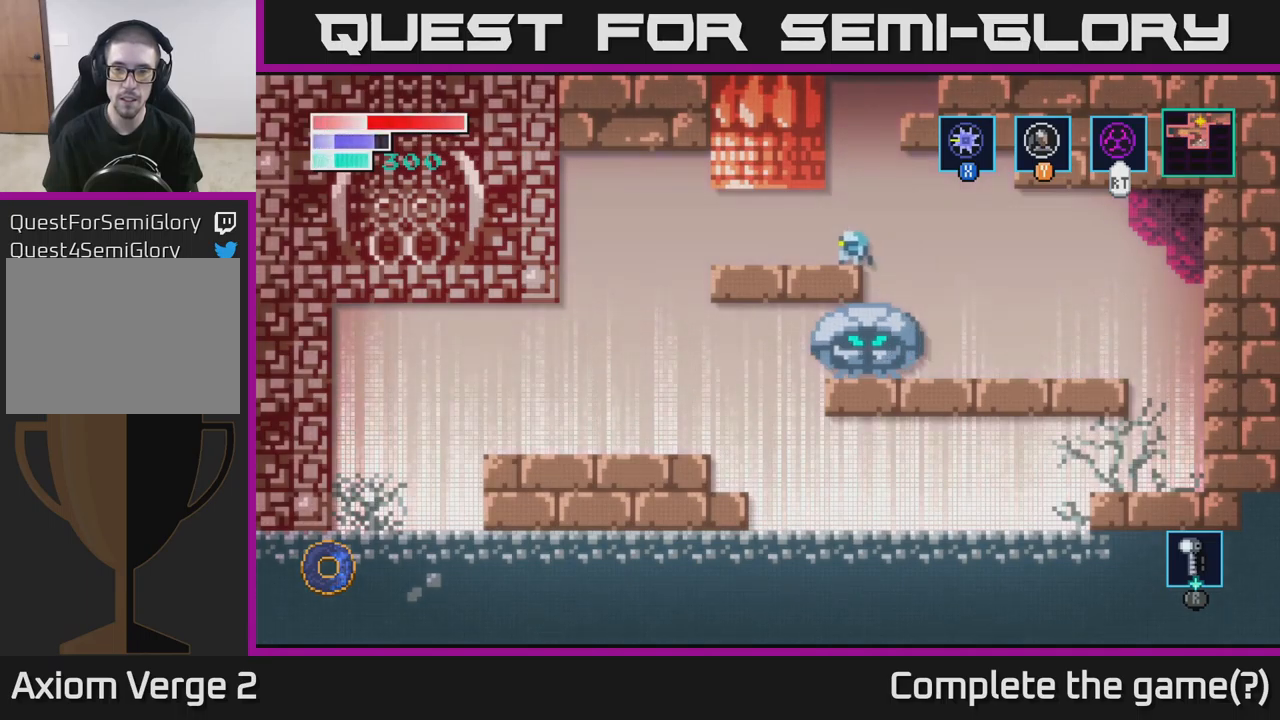
{"buttons": [], "left_stick": "right", "right_stick": "center", "events": [[84, "A", "up"], [184, "left_stick", "center"], [417, "left_stick", "right"]]}
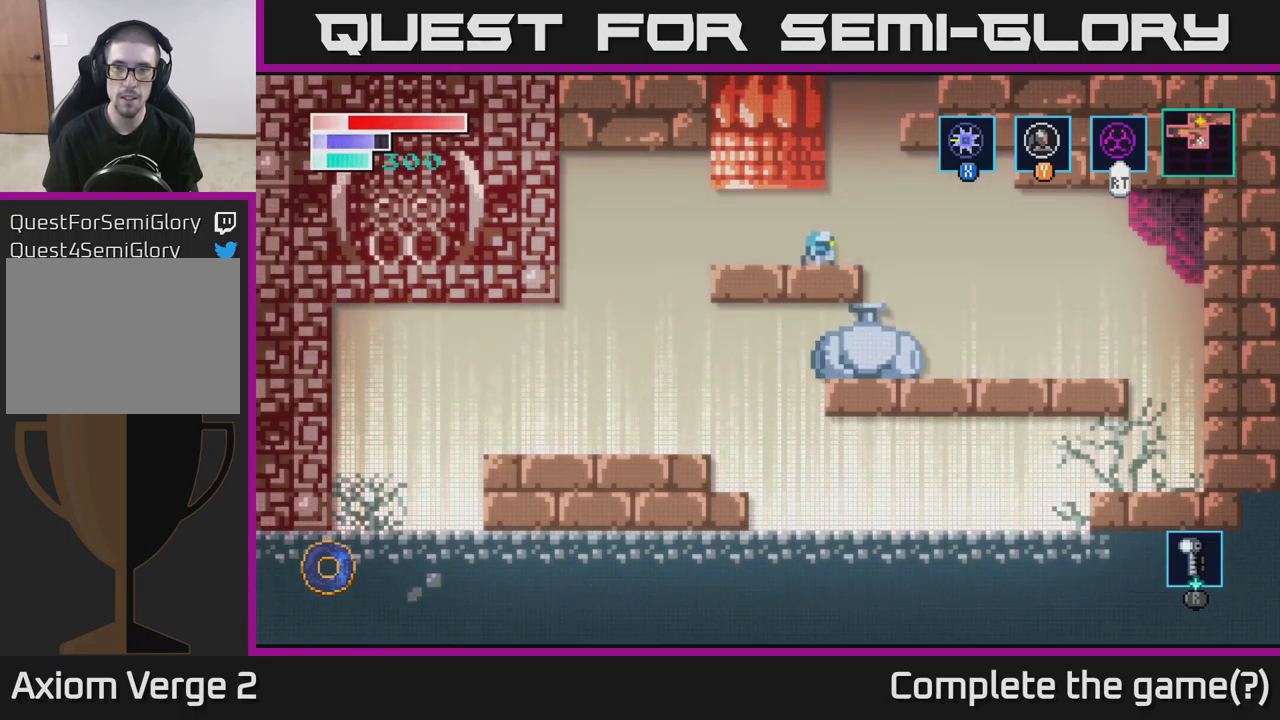
{"buttons": ["A"], "left_stick": "center", "right_stick": "center", "events": [[84, "left_stick", "center"], [250, "A", "down"]]}
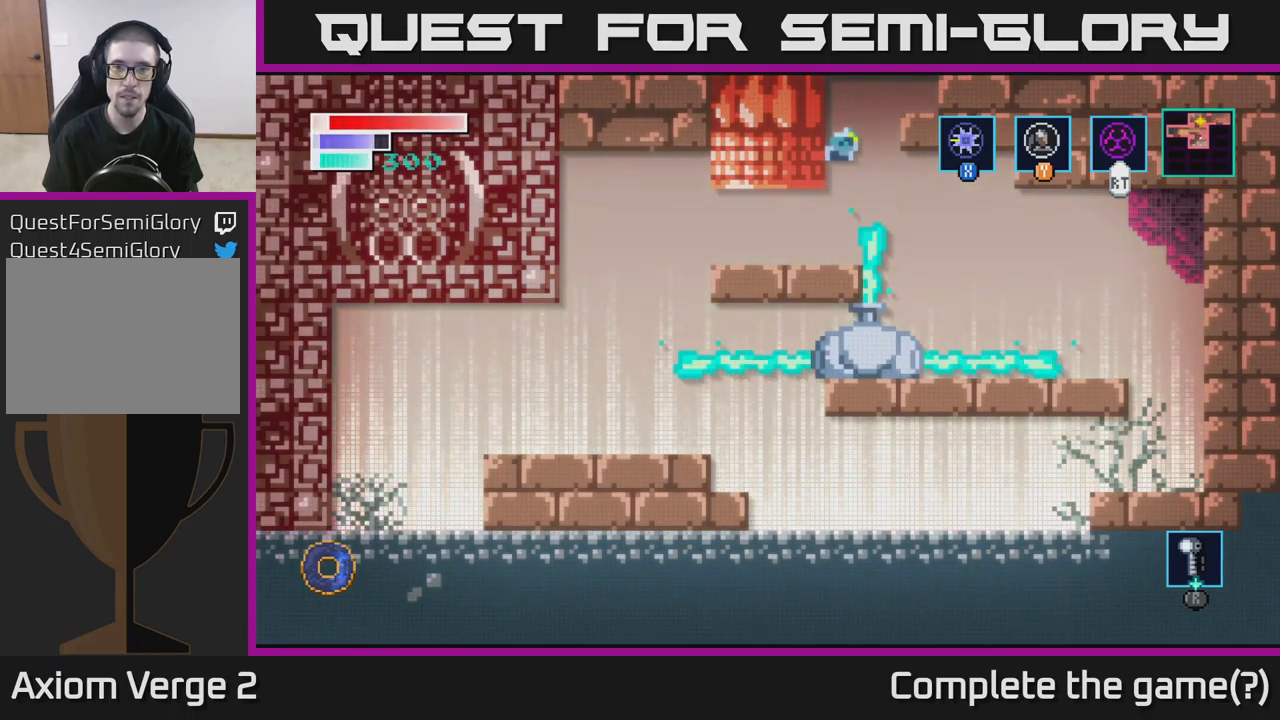
{"buttons": [], "left_stick": "left", "right_stick": "center", "events": [[434, "left_stick", "left"], [484, "A", "up"]]}
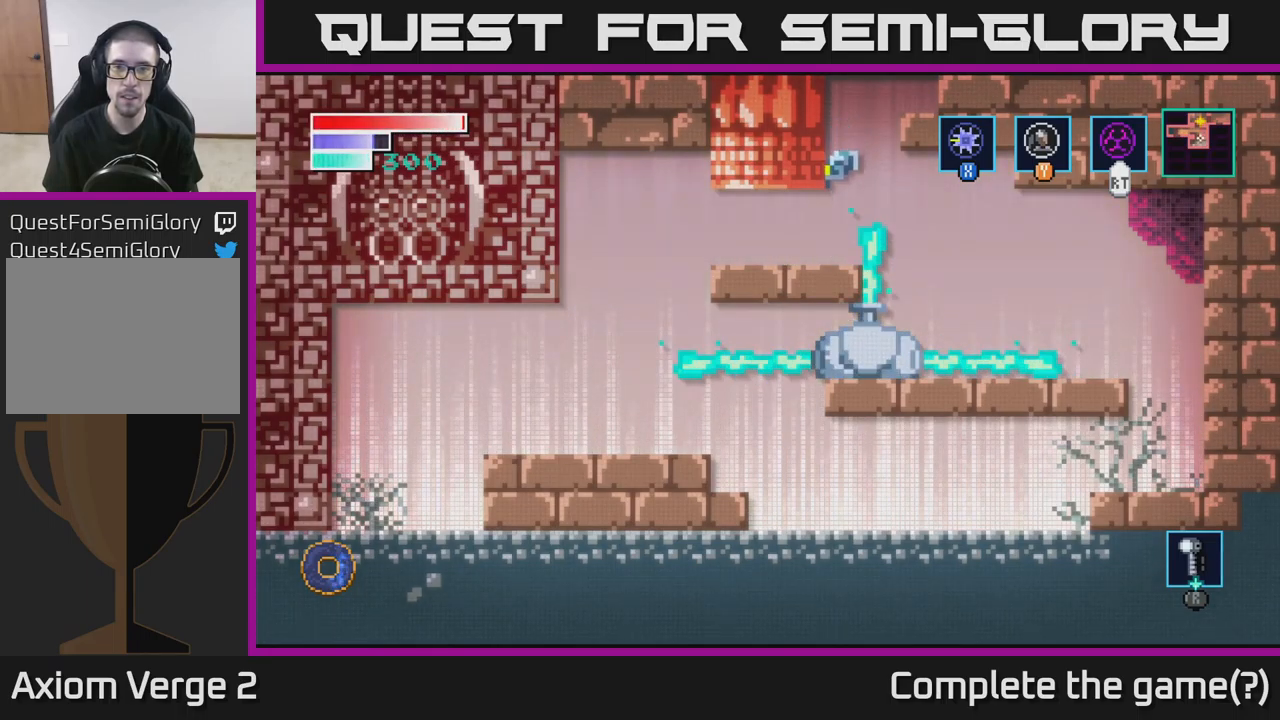
{"buttons": [], "left_stick": "up", "right_stick": "center", "events": [[367, "left_stick", "up"]]}
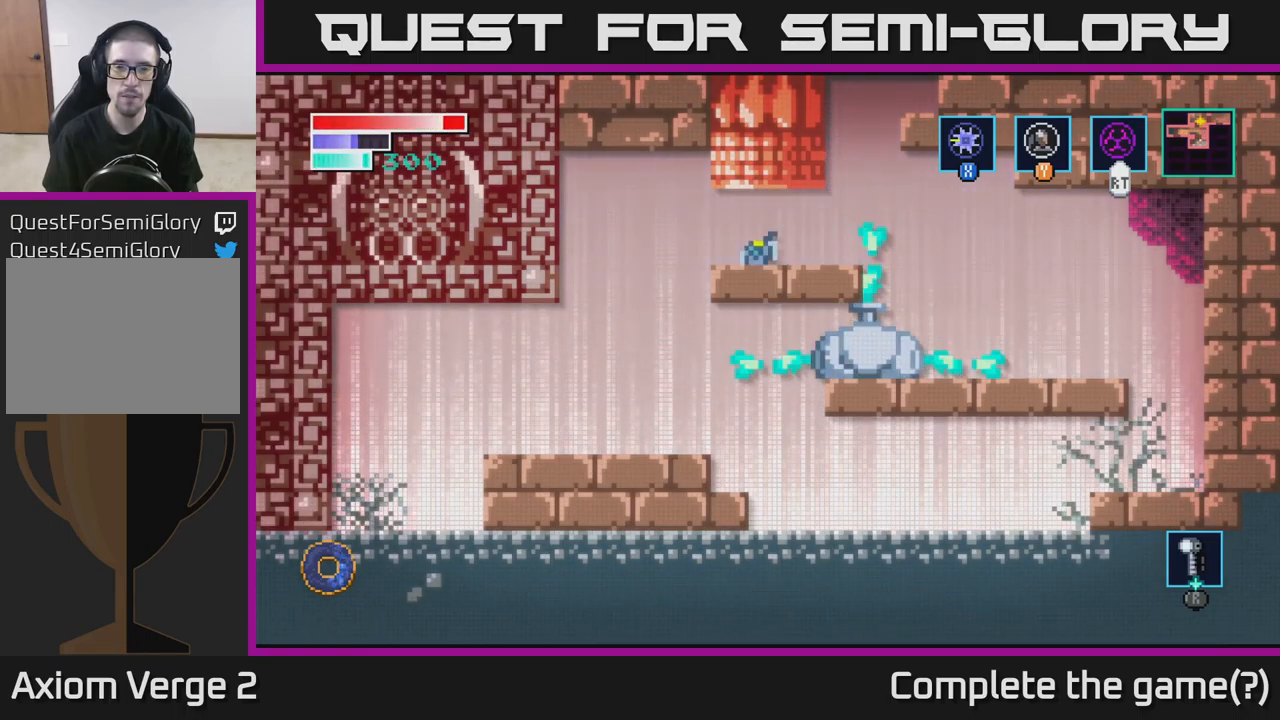
{"buttons": [], "left_stick": "center", "right_stick": "center", "events": [[34, "A", "down"], [334, "A", "up"], [500, "left_stick", "center"]]}
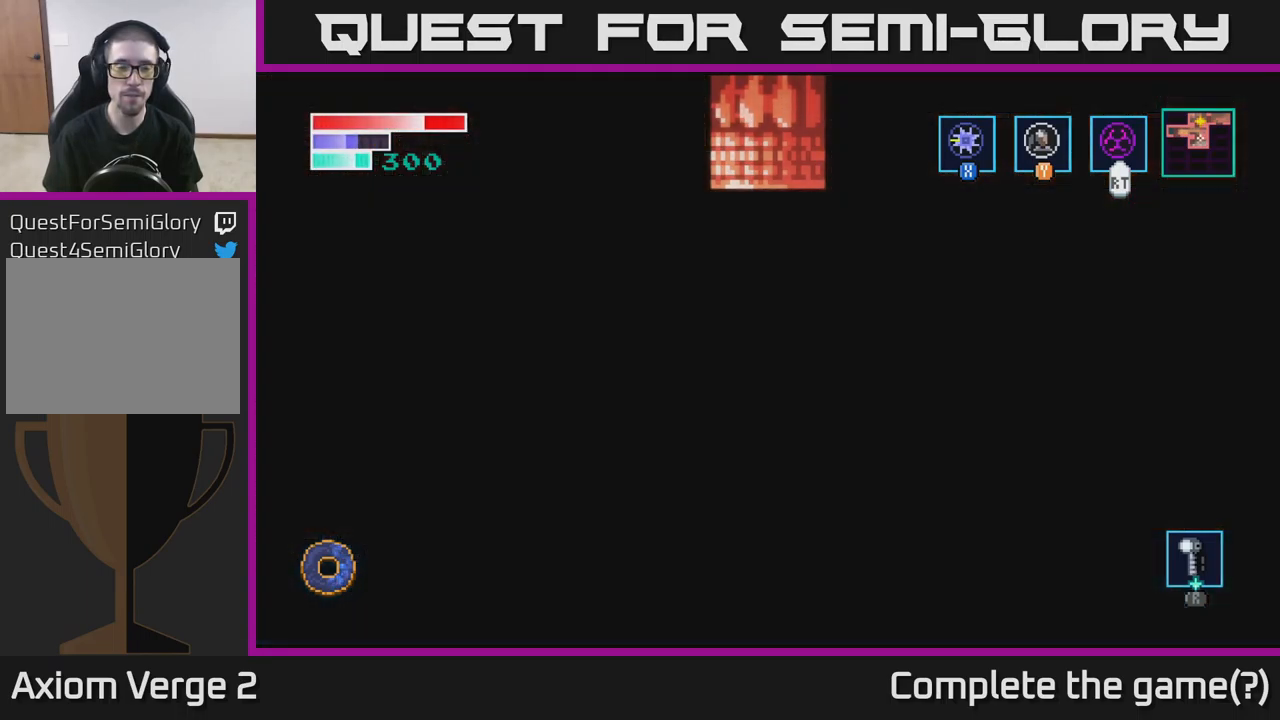
{"buttons": [], "left_stick": "center", "right_stick": "center", "events": []}
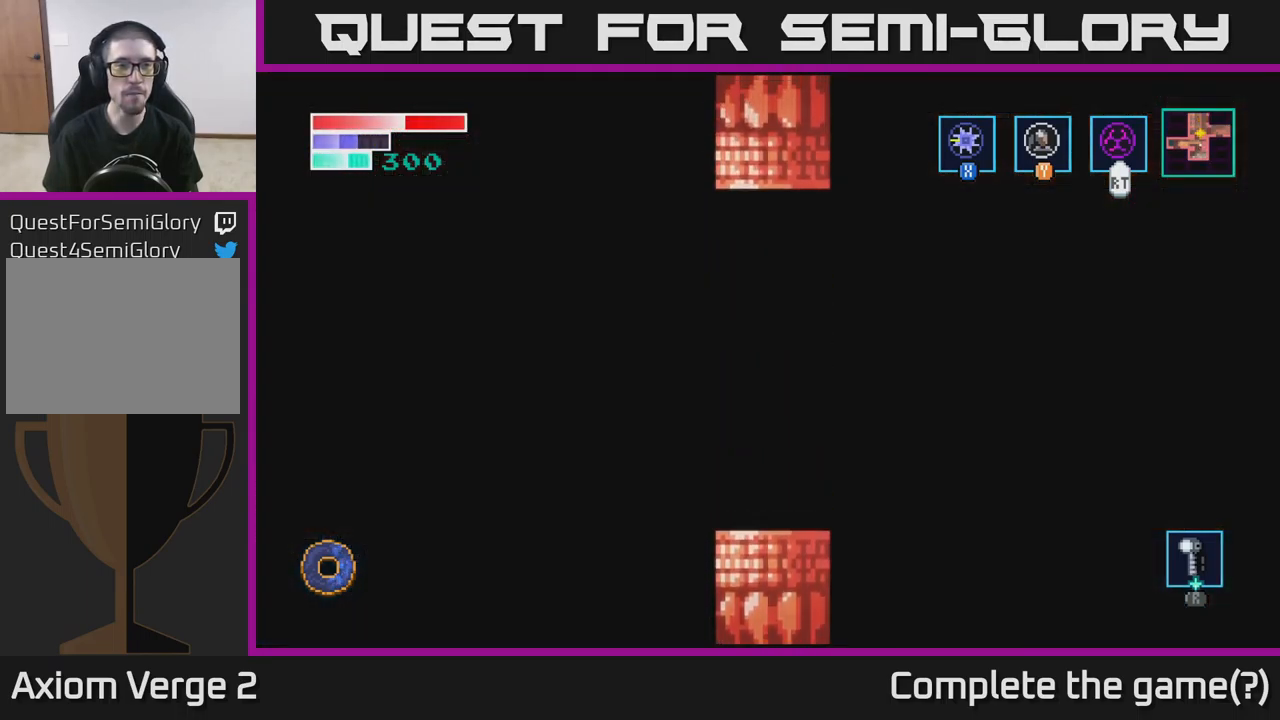
{"buttons": [], "left_stick": "center", "right_stick": "center", "events": []}
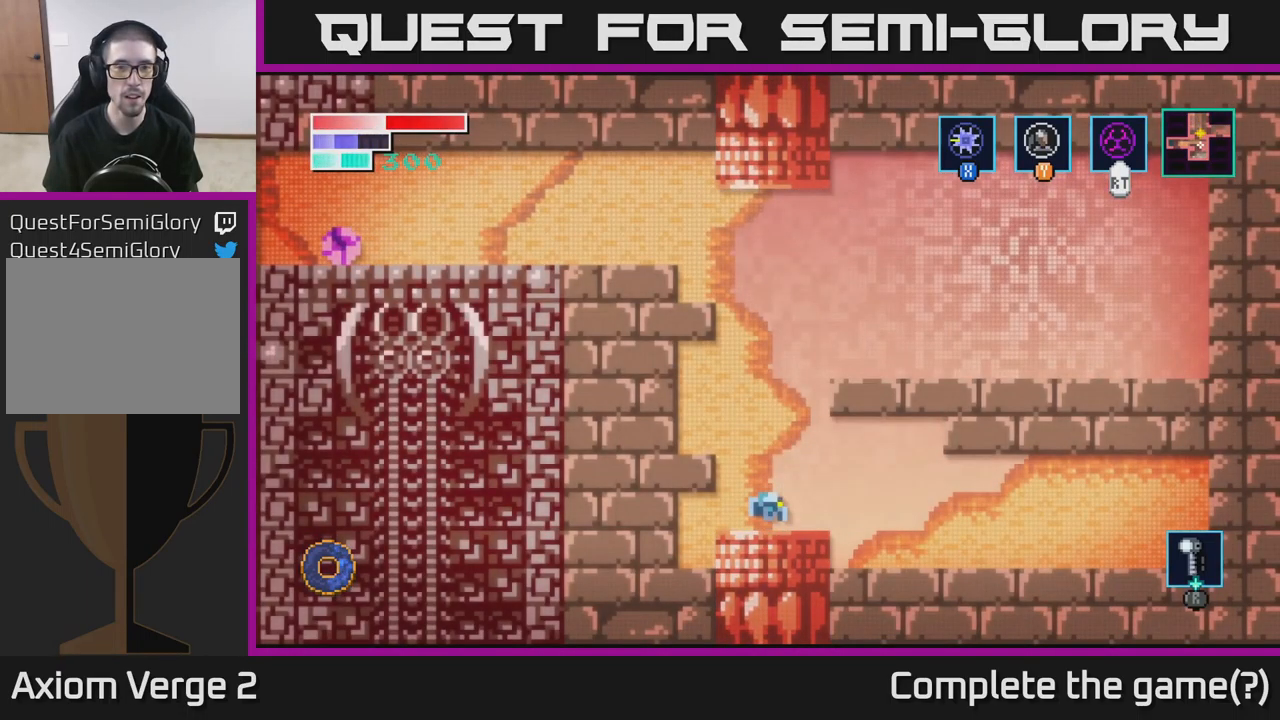
{"buttons": [], "left_stick": "left", "right_stick": "center", "events": [[200, "A", "down"], [317, "left_stick", "left"], [384, "A", "up"]]}
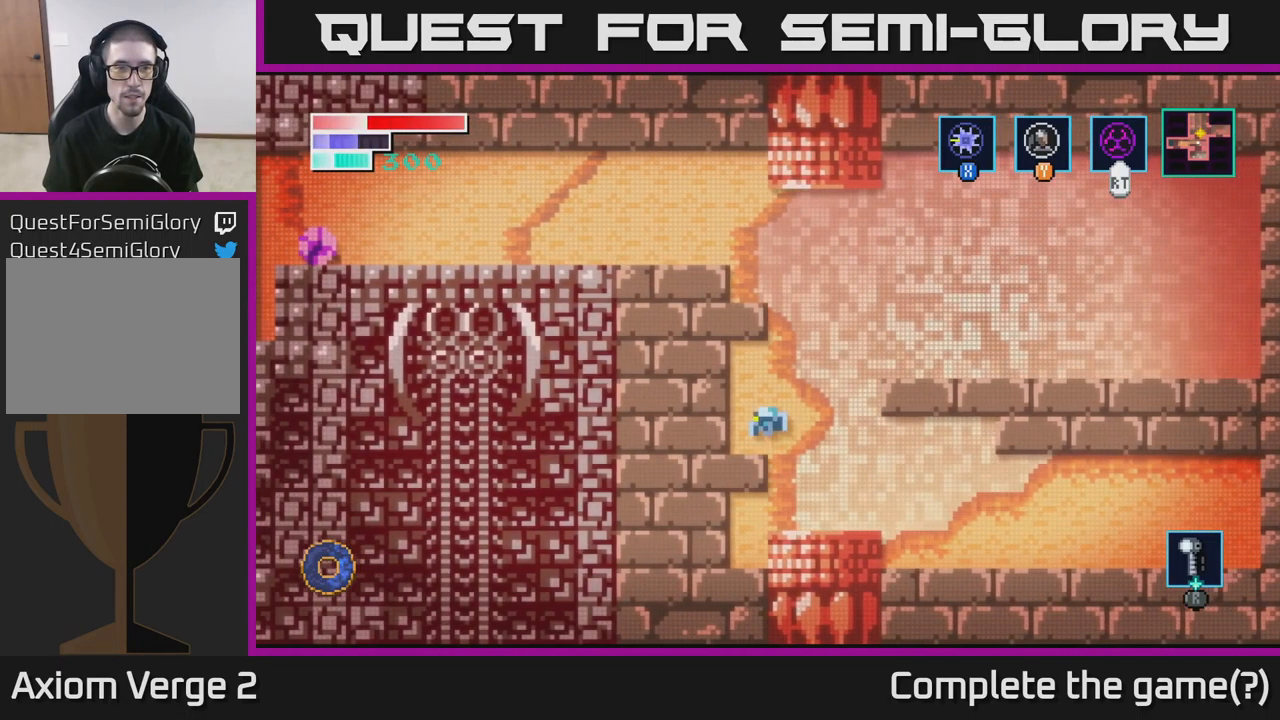
{"buttons": ["A"], "left_stick": "right", "right_stick": "center", "events": [[217, "left_stick", "right"], [250, "A", "down"]]}
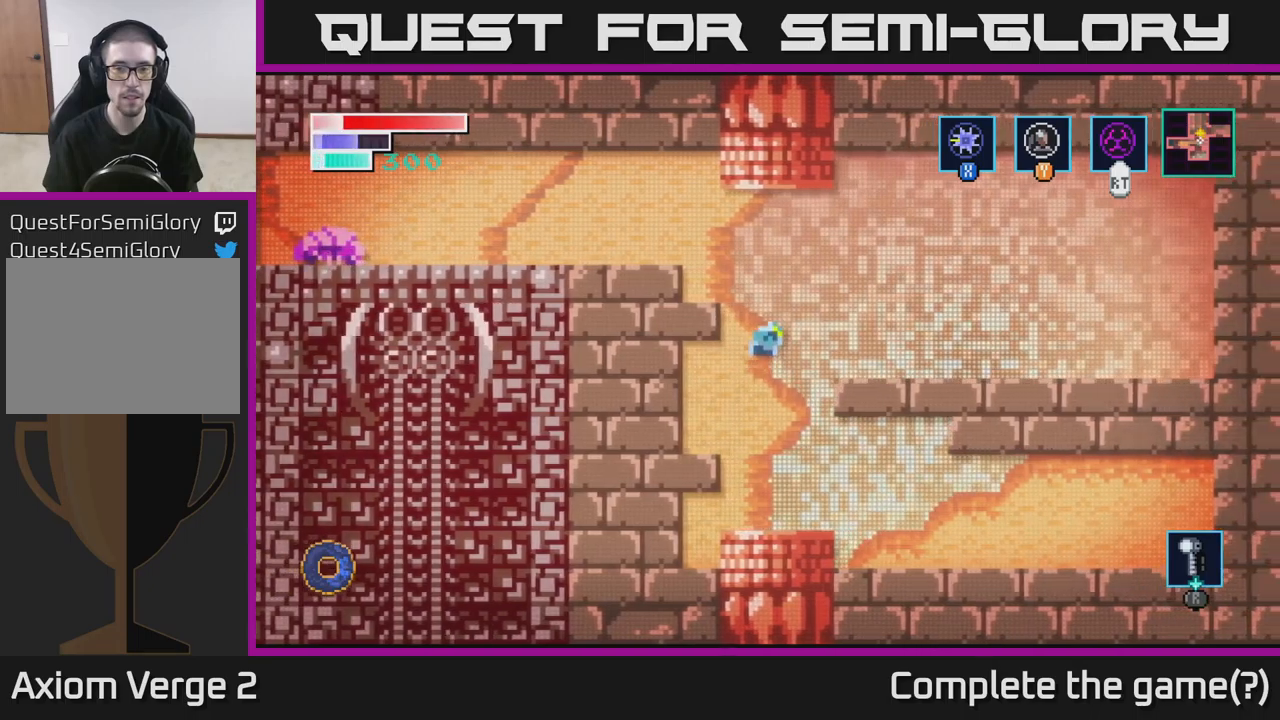
{"buttons": ["A"], "left_stick": "left", "right_stick": "center", "events": [[33, "A", "up"], [267, "left_stick", "center"], [333, "left_stick", "left"], [417, "A", "down"]]}
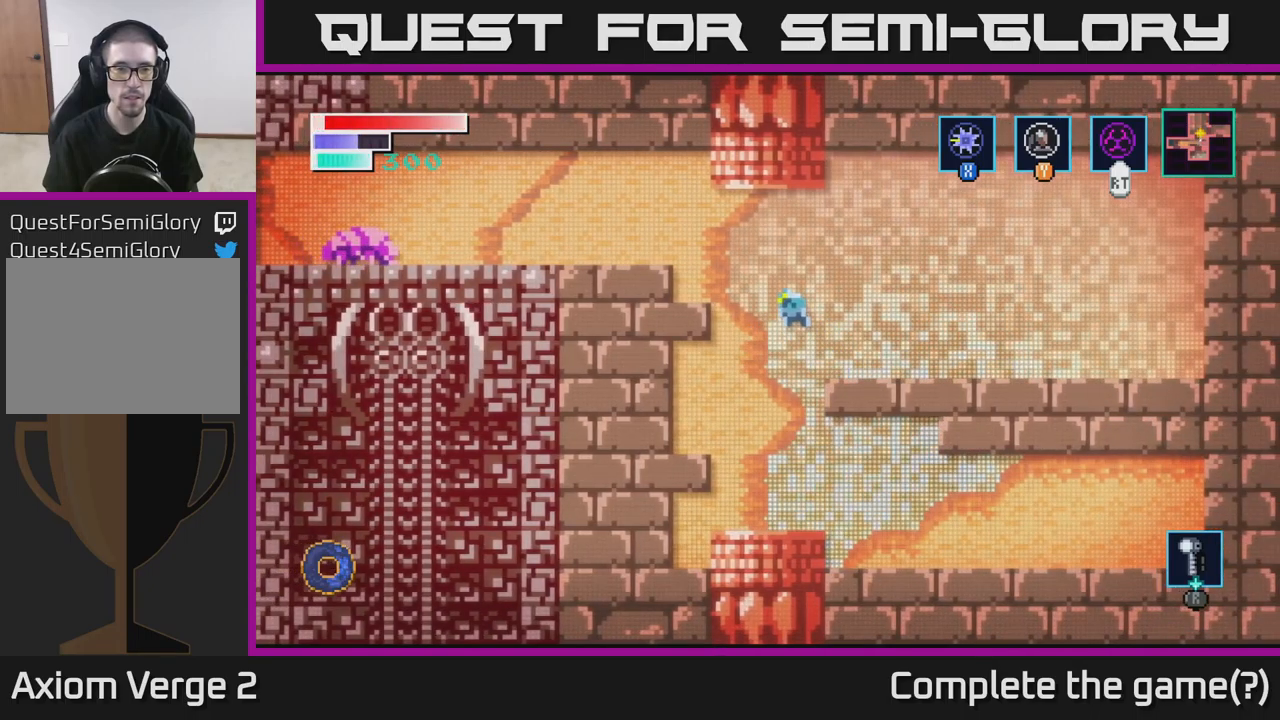
{"buttons": [], "left_stick": "left", "right_stick": "center", "events": [[400, "A", "up"]]}
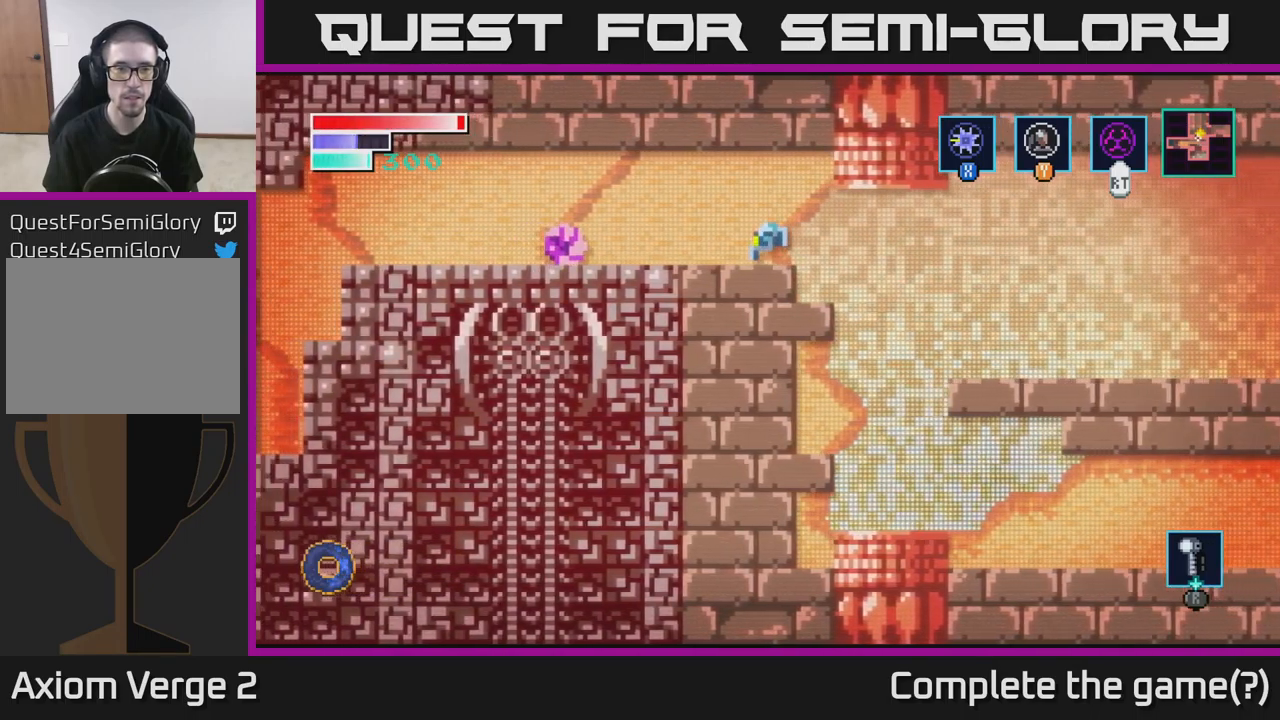
{"buttons": ["X"], "left_stick": "center", "right_stick": "center", "events": [[117, "X", "down"], [283, "left_stick", "center"], [300, "X", "up"], [417, "X", "down"]]}
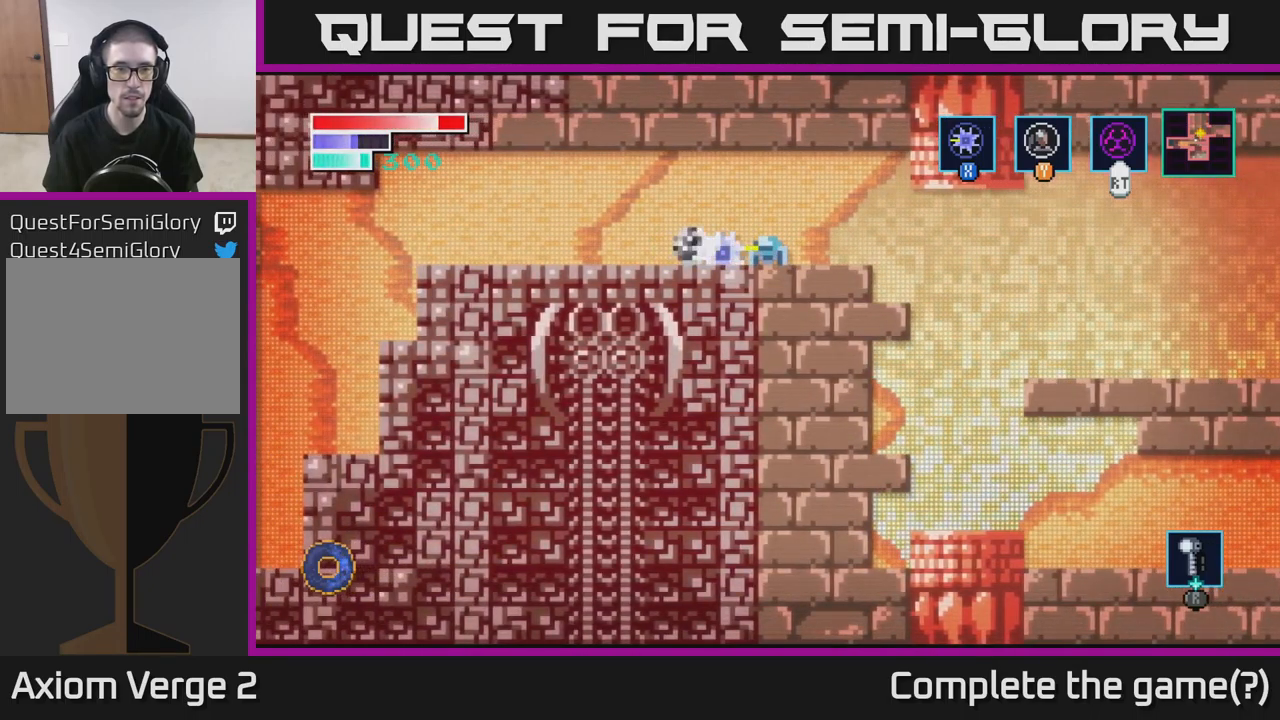
{"buttons": ["X"], "left_stick": "left", "right_stick": "center", "events": [[100, "X", "up"], [200, "X", "down"], [383, "X", "up"], [417, "left_stick", "left"], [500, "X", "down"]]}
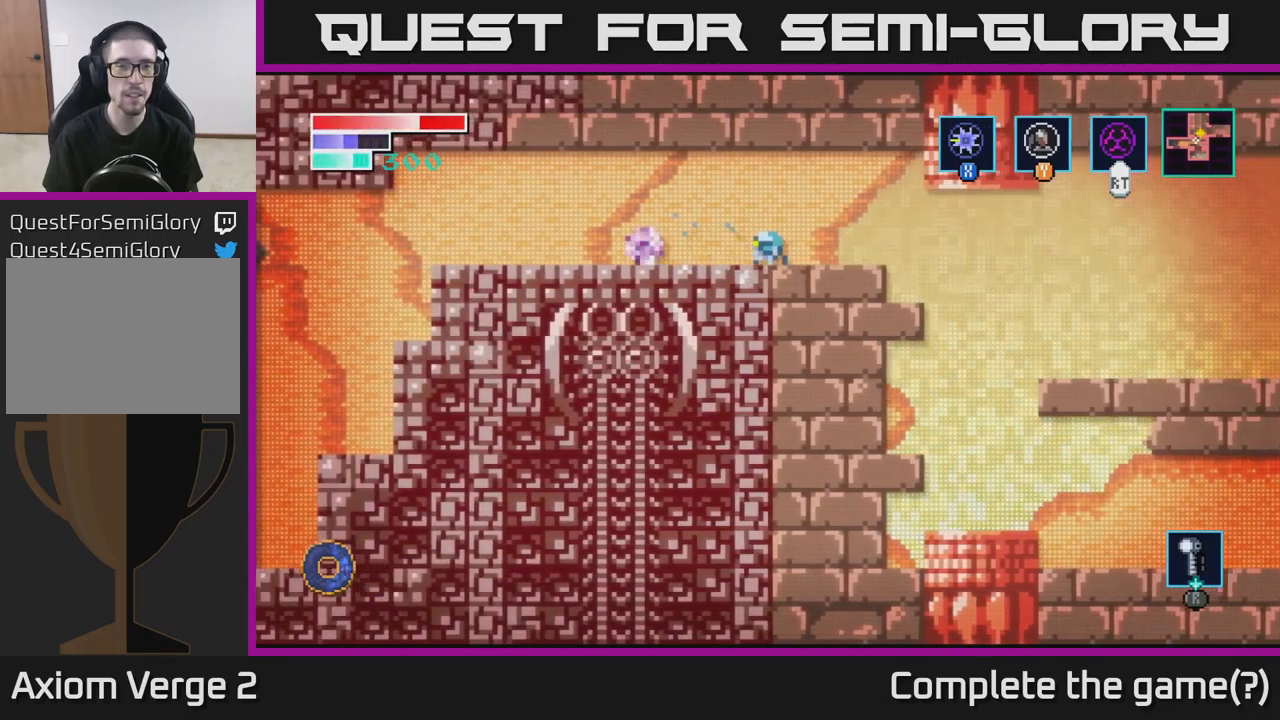
{"buttons": [], "left_stick": "left", "right_stick": "center", "events": [[200, "X", "up"]]}
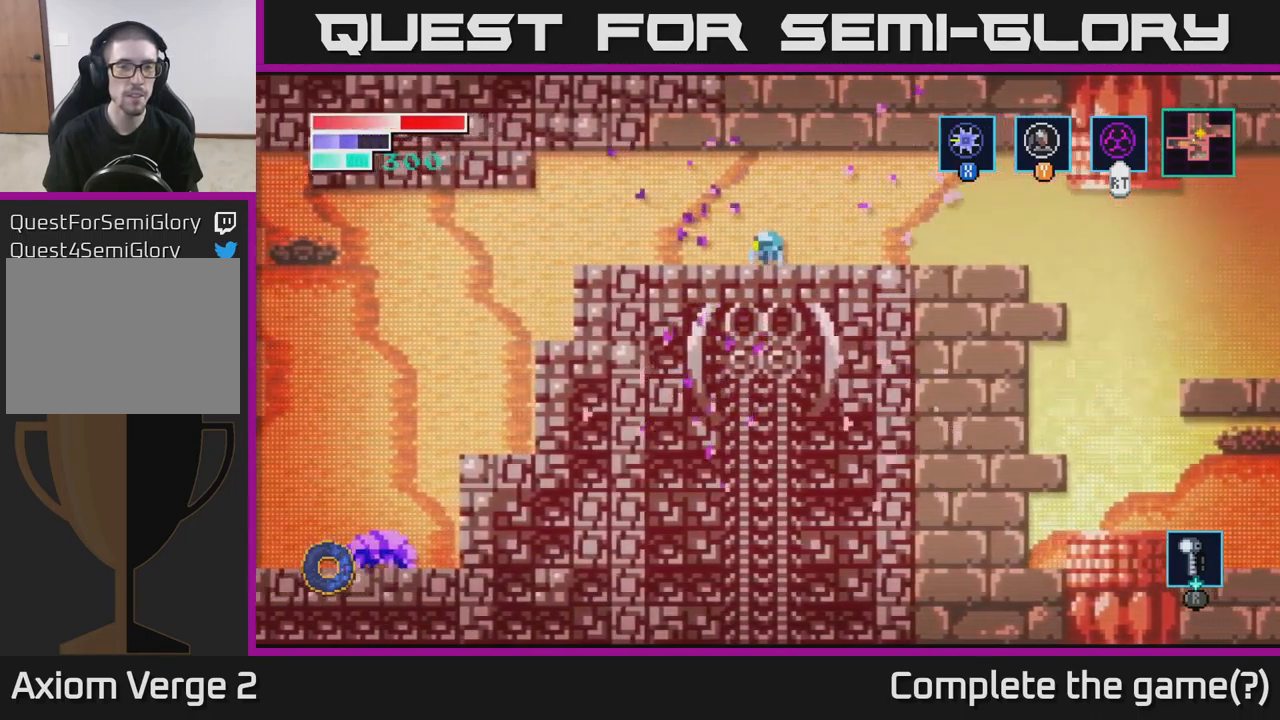
{"buttons": [], "left_stick": "left", "right_stick": "center", "events": [[433, "A", "down"], [500, "A", "up"]]}
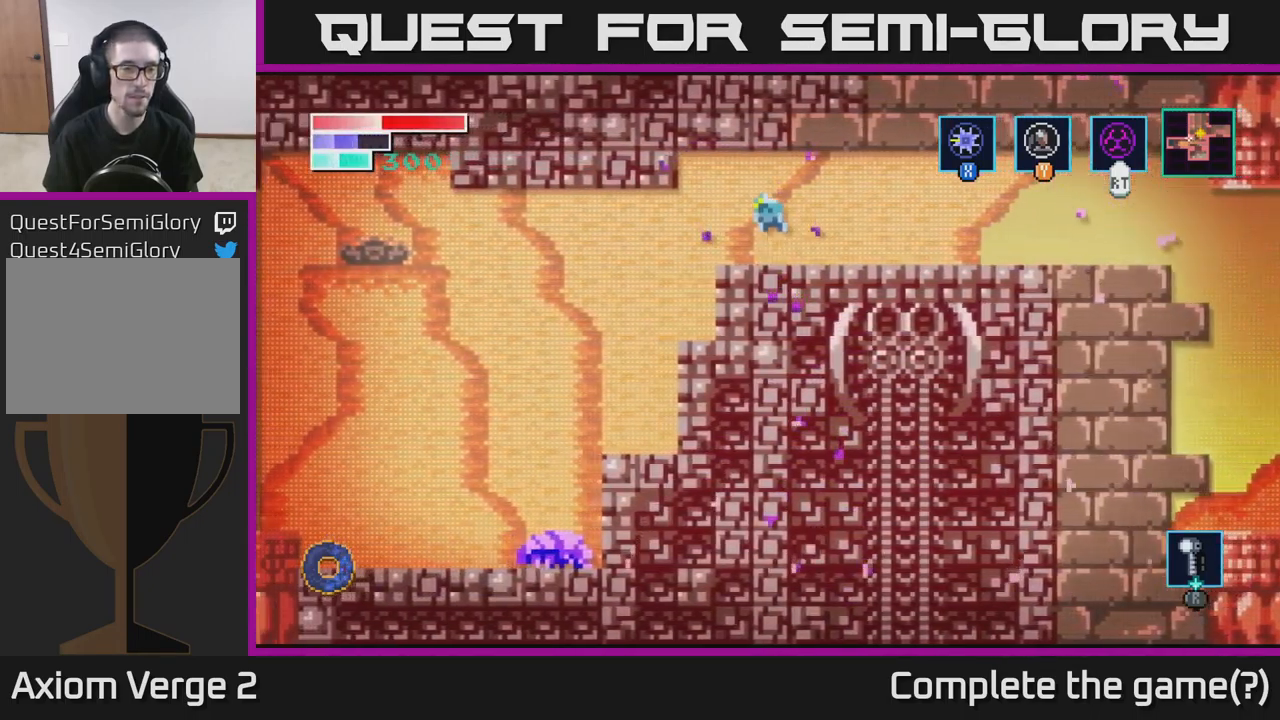
{"buttons": [], "left_stick": "left", "right_stick": "center", "events": []}
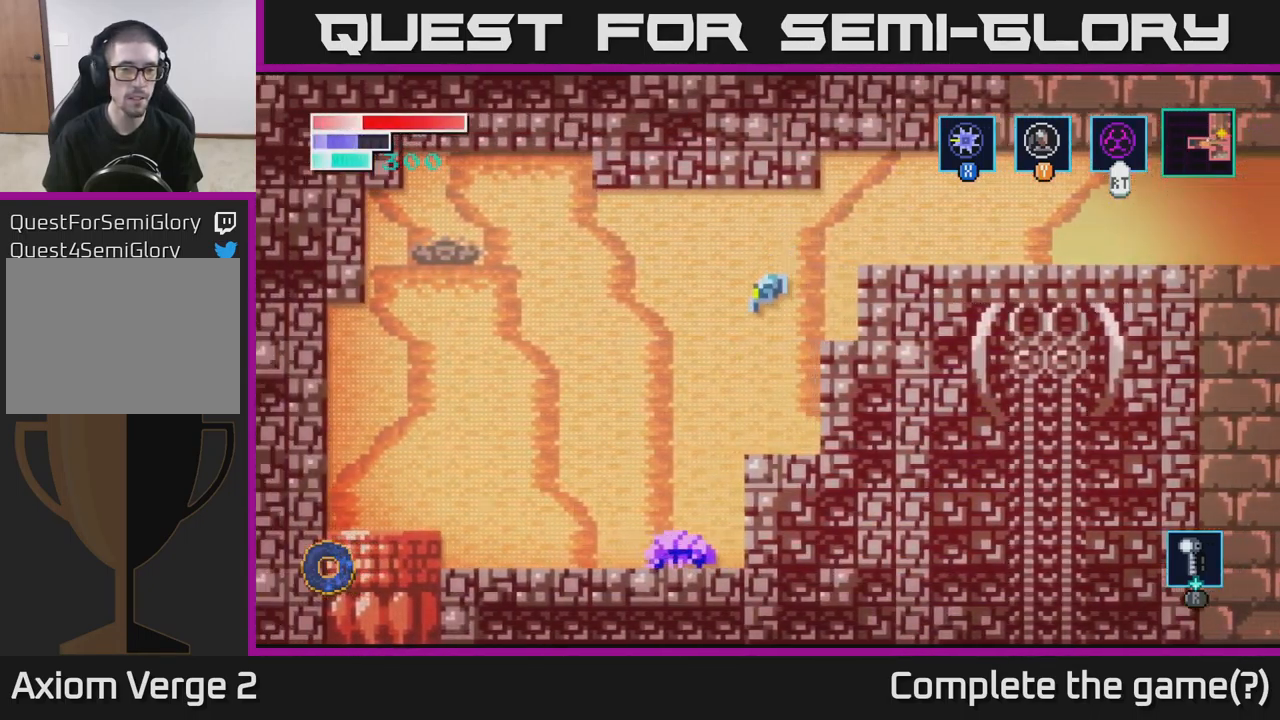
{"buttons": [], "left_stick": "left", "right_stick": "center", "events": [[17, "left_stick", "center"], [350, "left_stick", "left"]]}
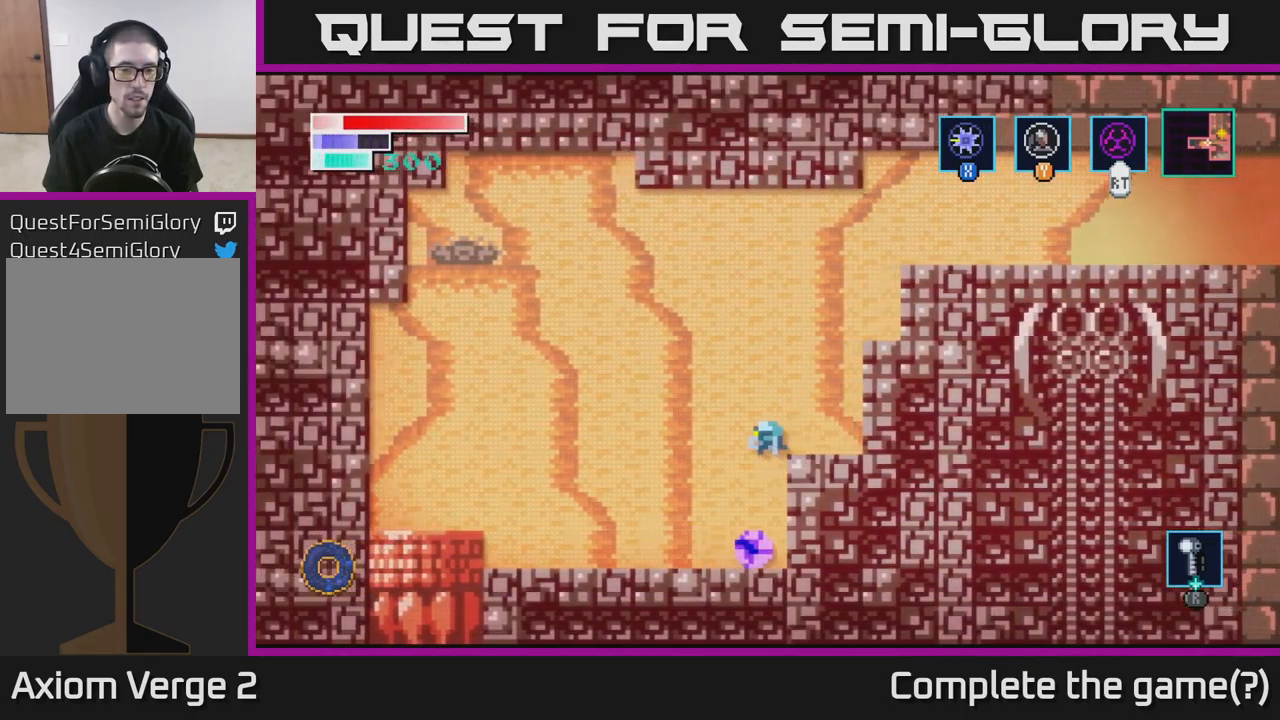
{"buttons": ["X"], "left_stick": "left", "right_stick": "center", "events": [[50, "left_stick", "center"], [400, "X", "down"], [500, "left_stick", "left"]]}
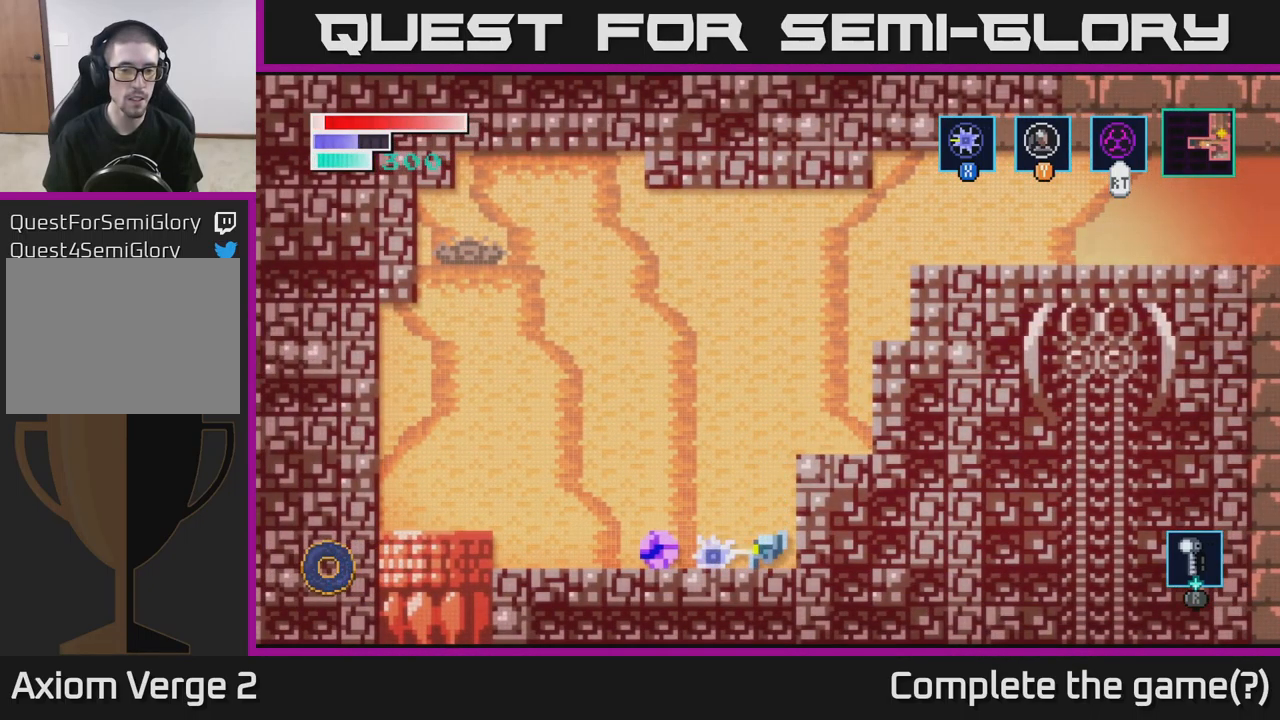
{"buttons": [], "left_stick": "center", "right_stick": "center", "events": [[67, "X", "up"], [317, "X", "down"], [383, "left_stick", "center"], [516, "X", "up"]]}
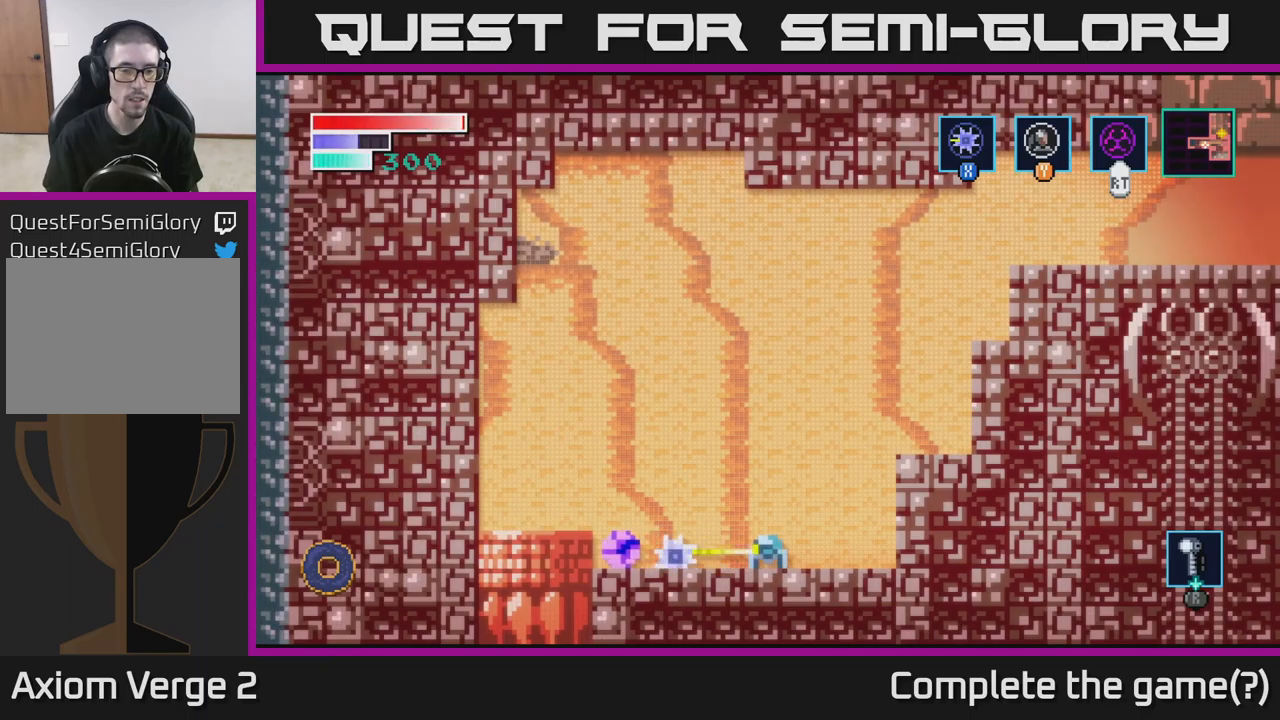
{"buttons": [], "left_stick": "center", "right_stick": "center", "events": [[250, "X", "down"], [450, "X", "up"]]}
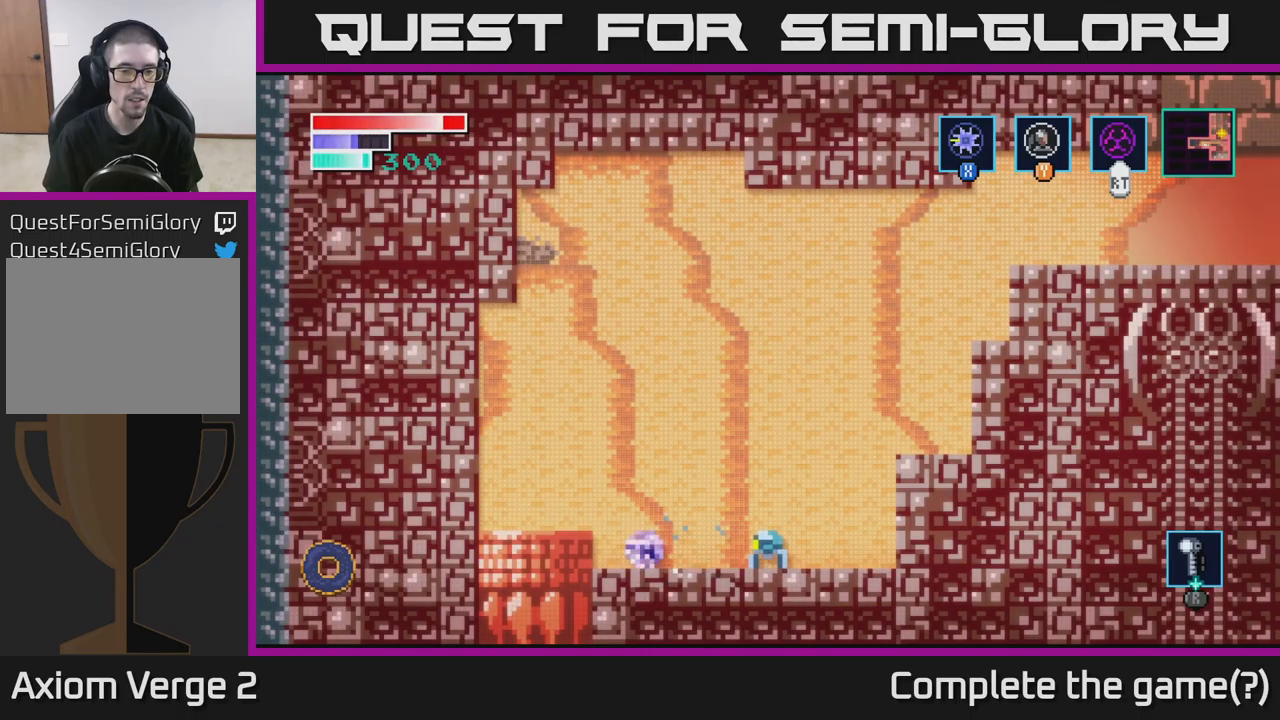
{"buttons": ["X"], "left_stick": "left", "right_stick": "center", "events": [[50, "X", "down"], [217, "X", "up"], [333, "X", "down"], [450, "left_stick", "left"]]}
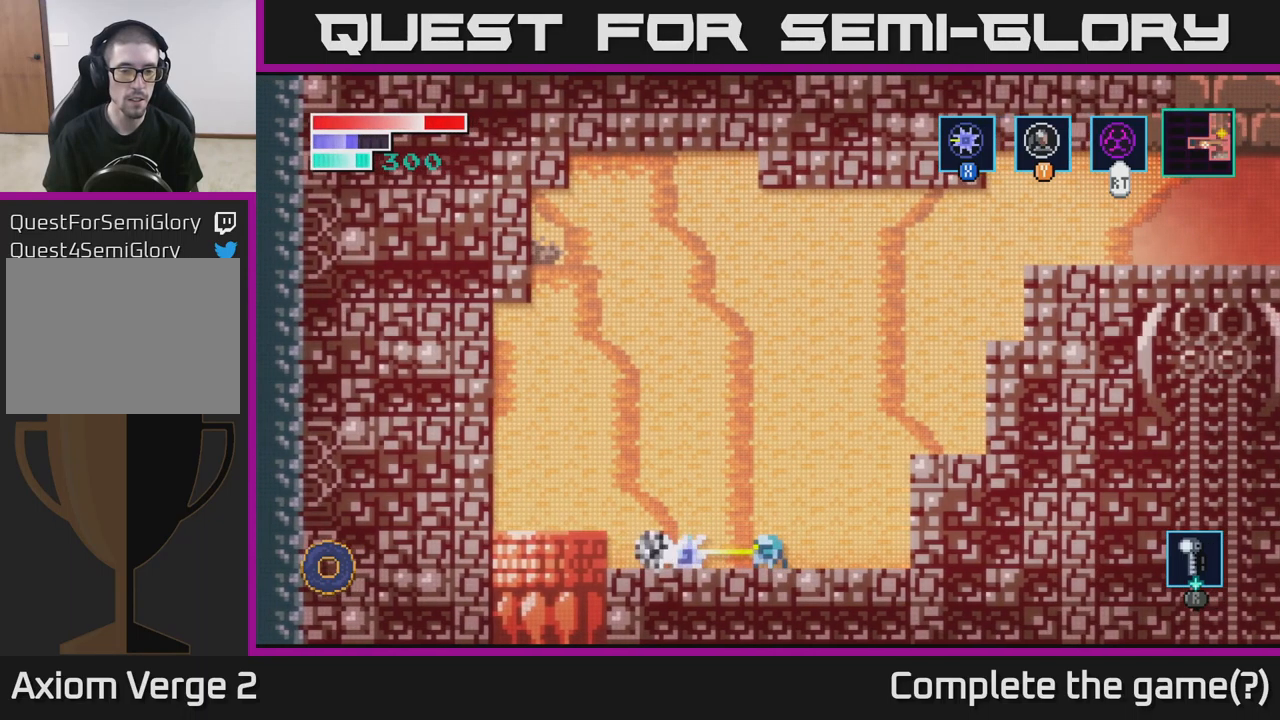
{"buttons": ["A", "X"], "left_stick": "left", "right_stick": "center", "events": [[17, "X", "up"], [350, "A", "down"], [417, "X", "down"]]}
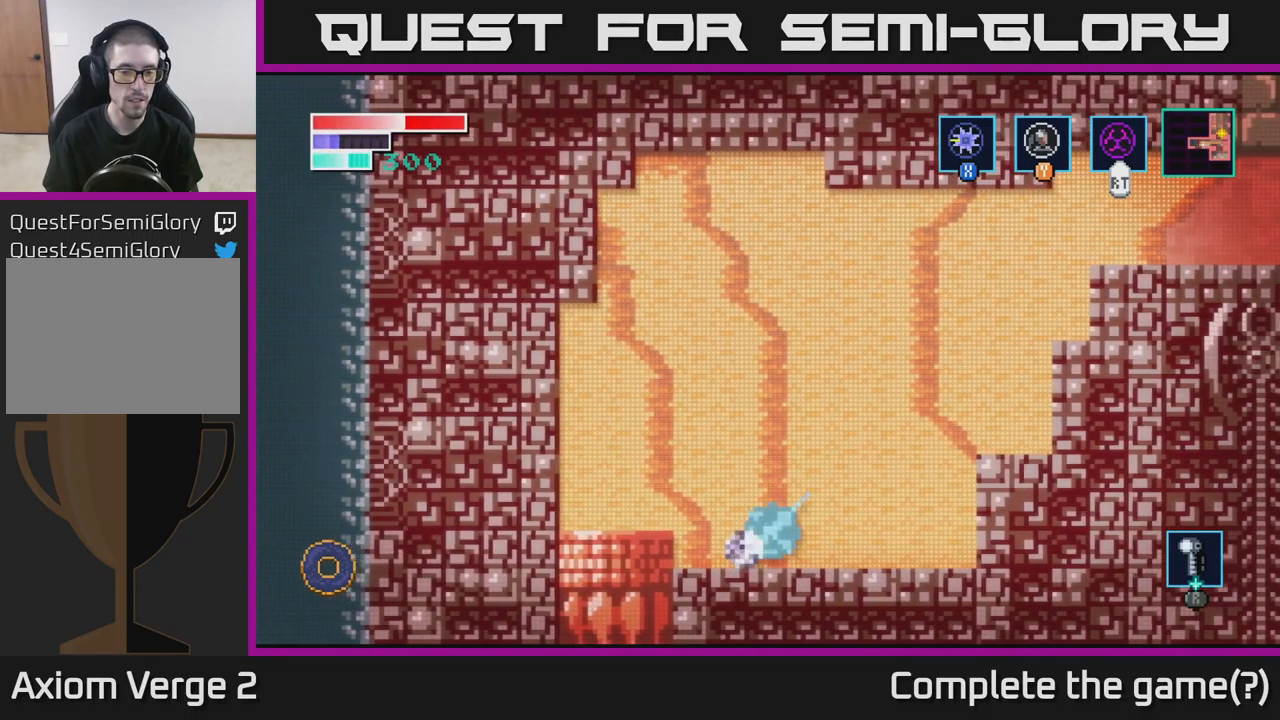
{"buttons": [], "left_stick": "center", "right_stick": "center", "events": [[50, "X", "up"], [117, "A", "up"], [150, "left_stick", "center"], [367, "X", "down"], [500, "X", "up"]]}
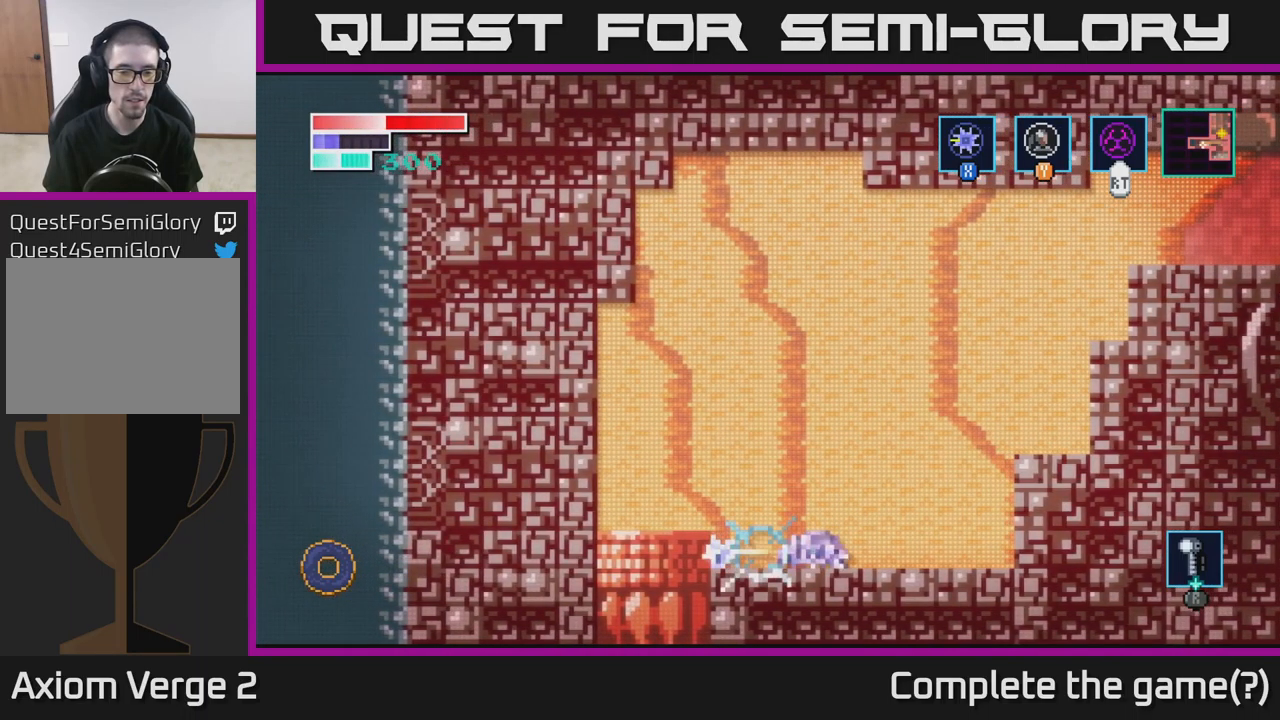
{"buttons": ["X"], "left_stick": "center", "right_stick": "center", "events": [[33, "left_stick", "right"], [167, "X", "down"], [267, "left_stick", "center"], [333, "X", "up"], [450, "X", "down"]]}
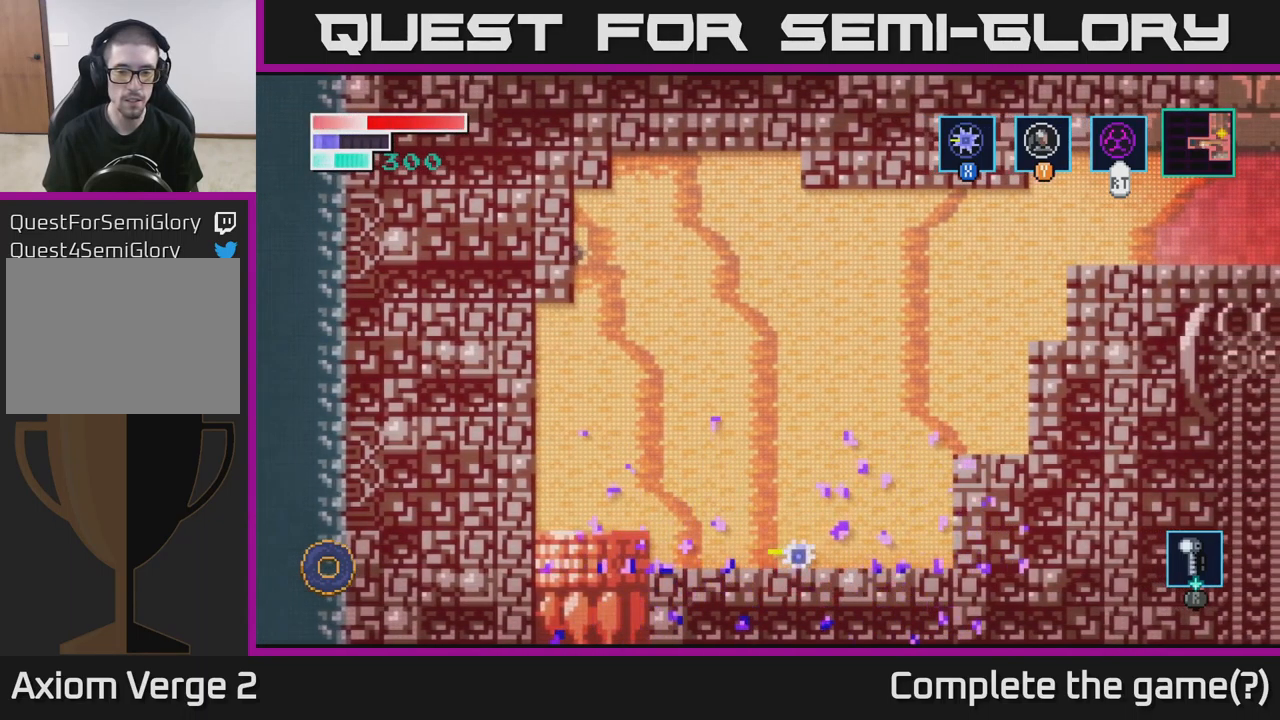
{"buttons": [], "left_stick": "left", "right_stick": "center", "events": [[100, "X", "up"], [117, "left_stick", "left"], [283, "A", "down"], [417, "A", "up"]]}
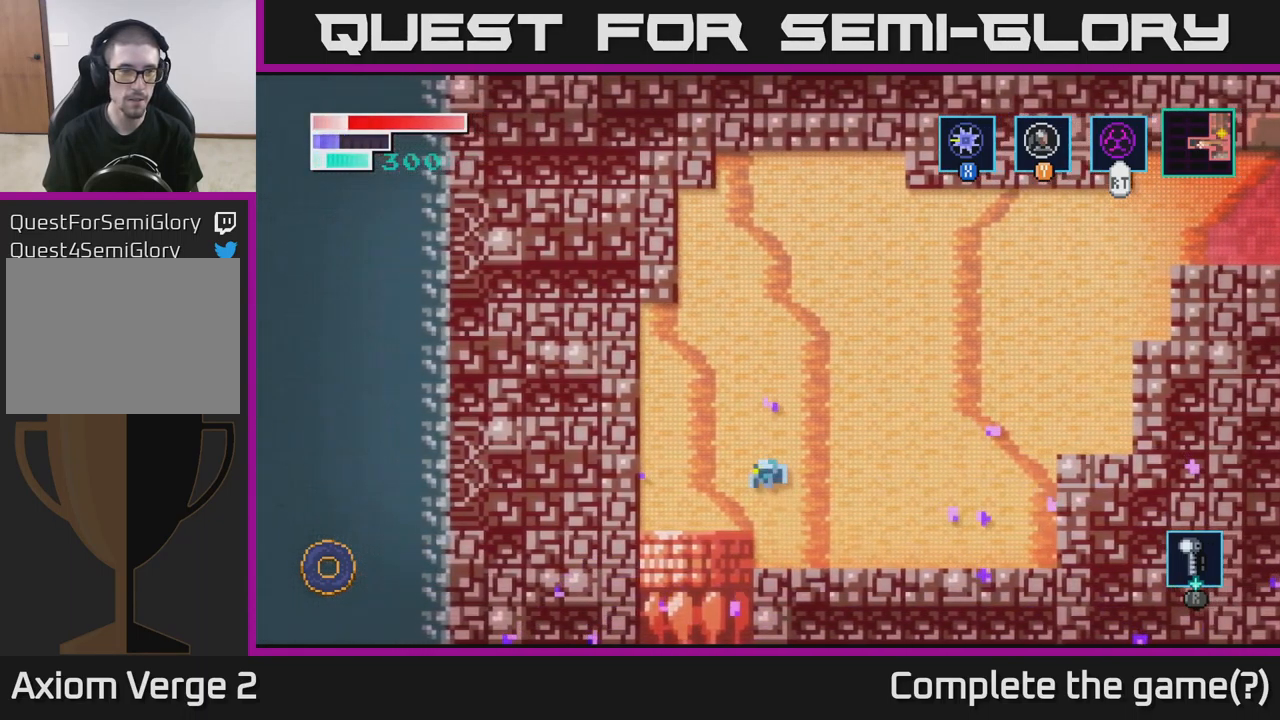
{"buttons": [], "left_stick": "center", "right_stick": "center", "events": [[283, "left_stick", "down"], [433, "left_stick", "center"]]}